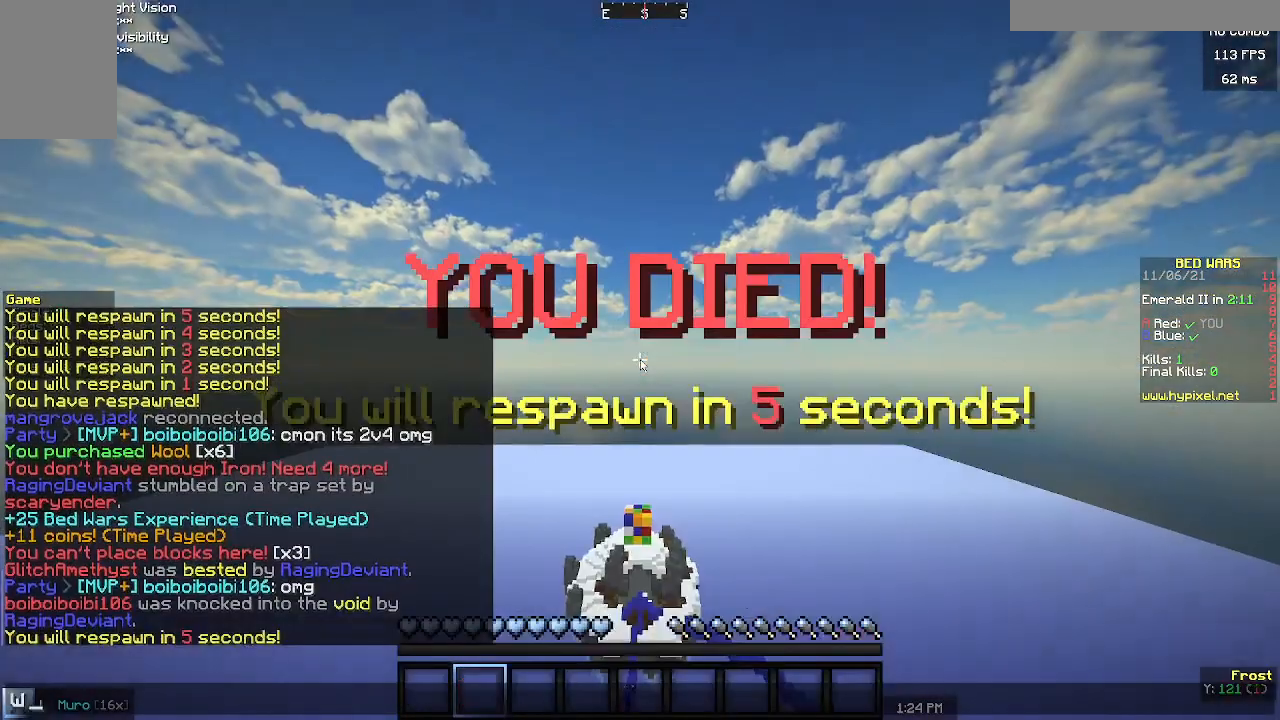
Gameplay with keyboard and mouse; each line is a JSON object with the keys and mouse buttons held at the frame after it. "events" lists presses ("down") and releases ("up") of "a", "d", "s", "w", "mouse_left" and "mouse_right" between this image and that frame as [ms after this image, input, new state], when the widget could be followed in between. "mouse_left", "mouse_right" = the "left", "right" buttons of the "mouse" list. No other keys are recorded. Fast repeated clicks can show as one long hold. Mouse movement is not recorded.
{"keys": [], "mouse": [], "events": []}
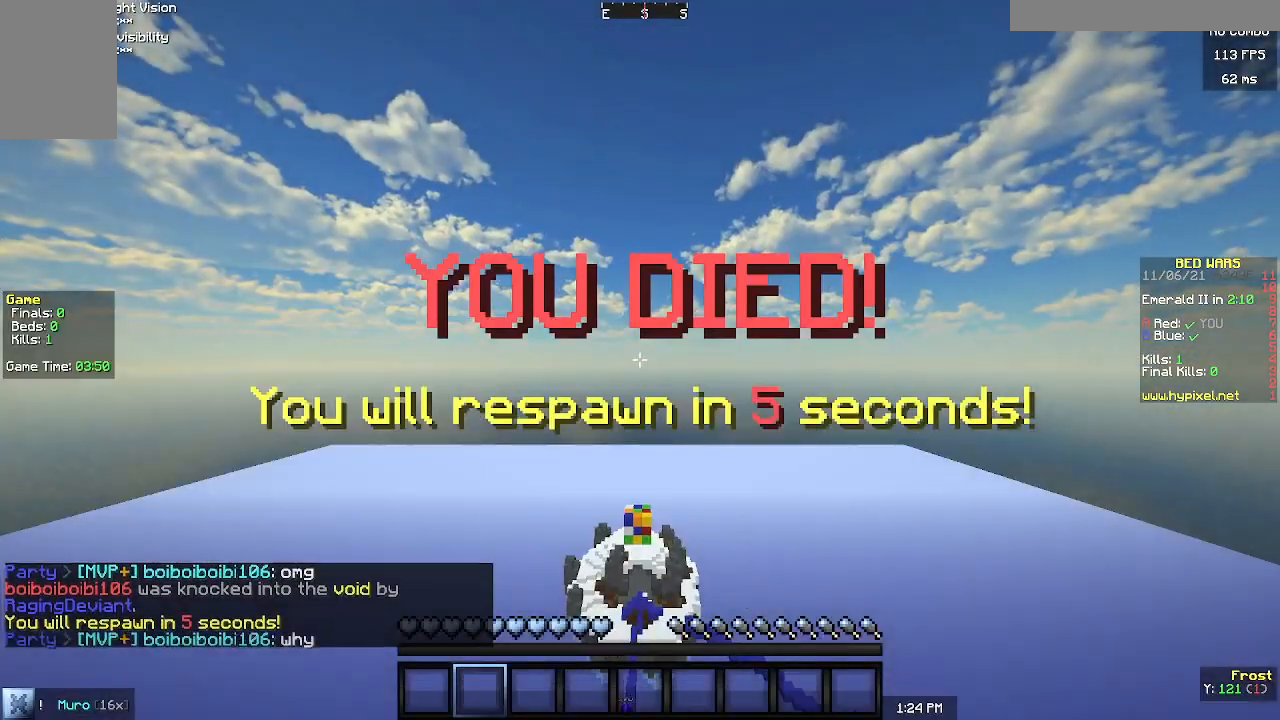
{"keys": ["s"], "mouse": ["left"], "events": [[367, "mouse_left", "down"], [500, "s", "down"]]}
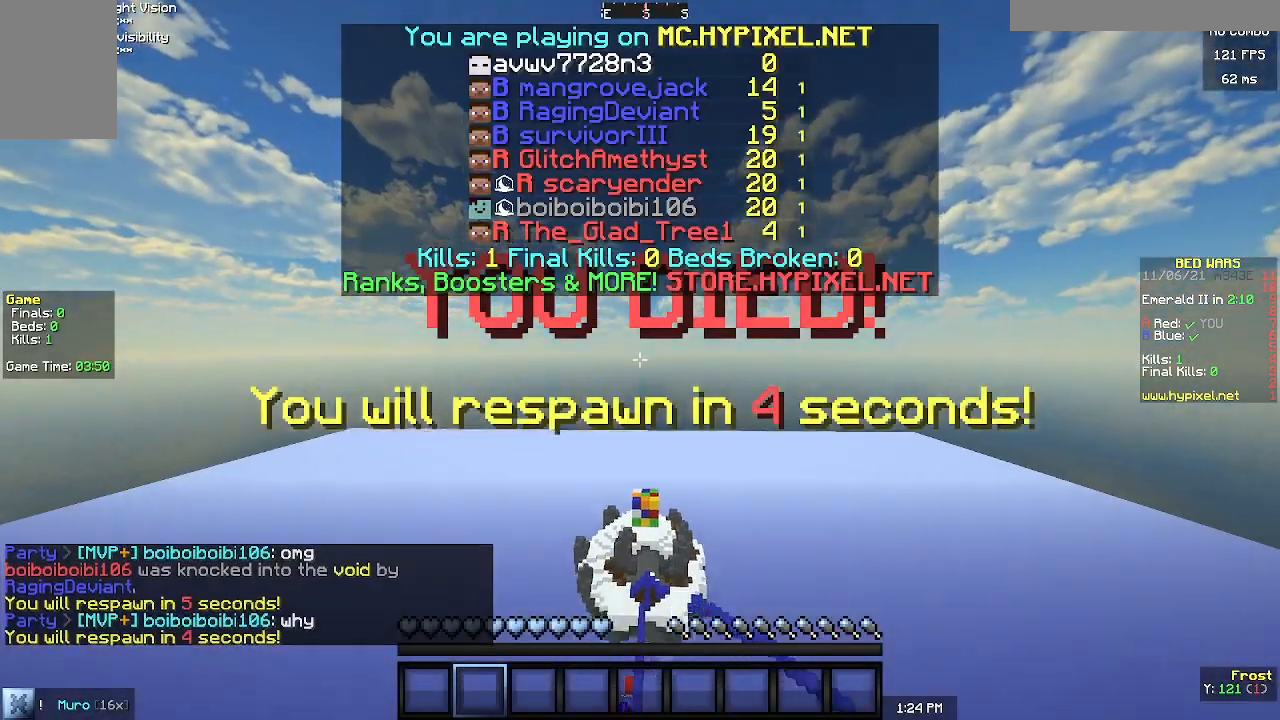
{"keys": ["s"], "mouse": ["left"], "events": [[300, "mouse_left", "up"], [367, "mouse_left", "down"]]}
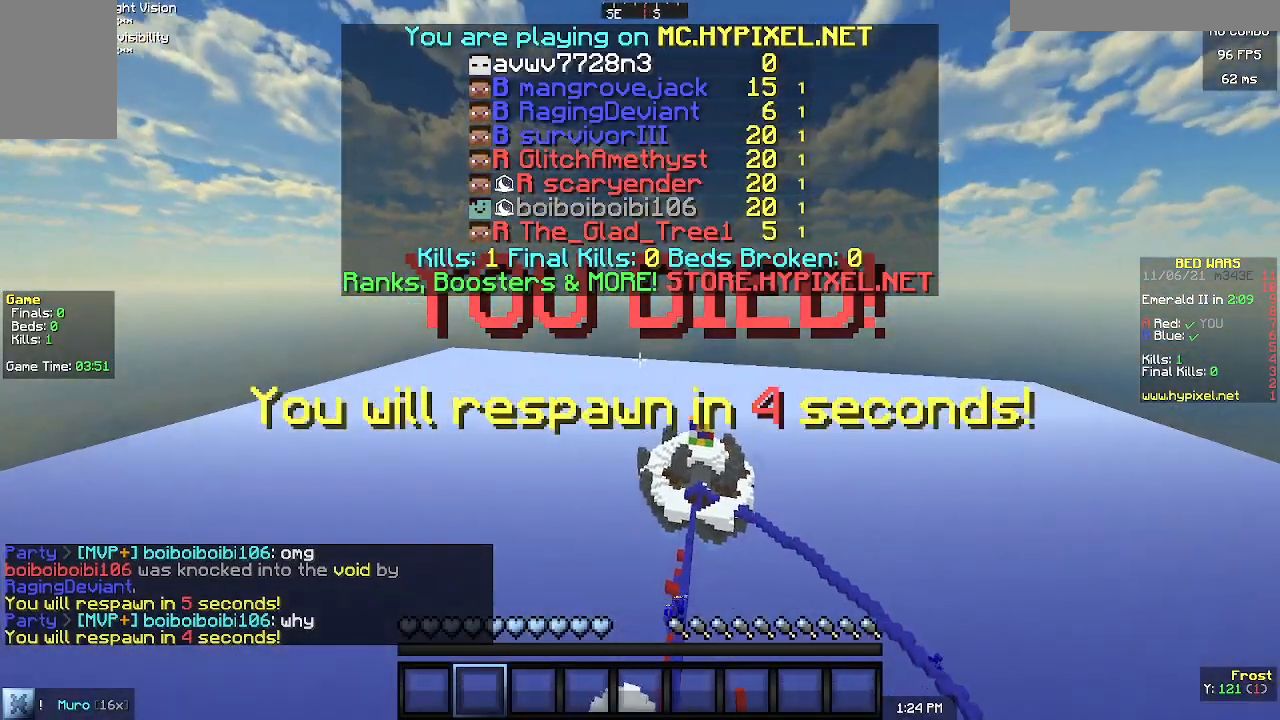
{"keys": [], "mouse": ["left"], "events": [[133, "mouse_left", "up"], [200, "s", "up"], [333, "mouse_left", "down"], [433, "mouse_left", "up"], [500, "mouse_left", "down"]]}
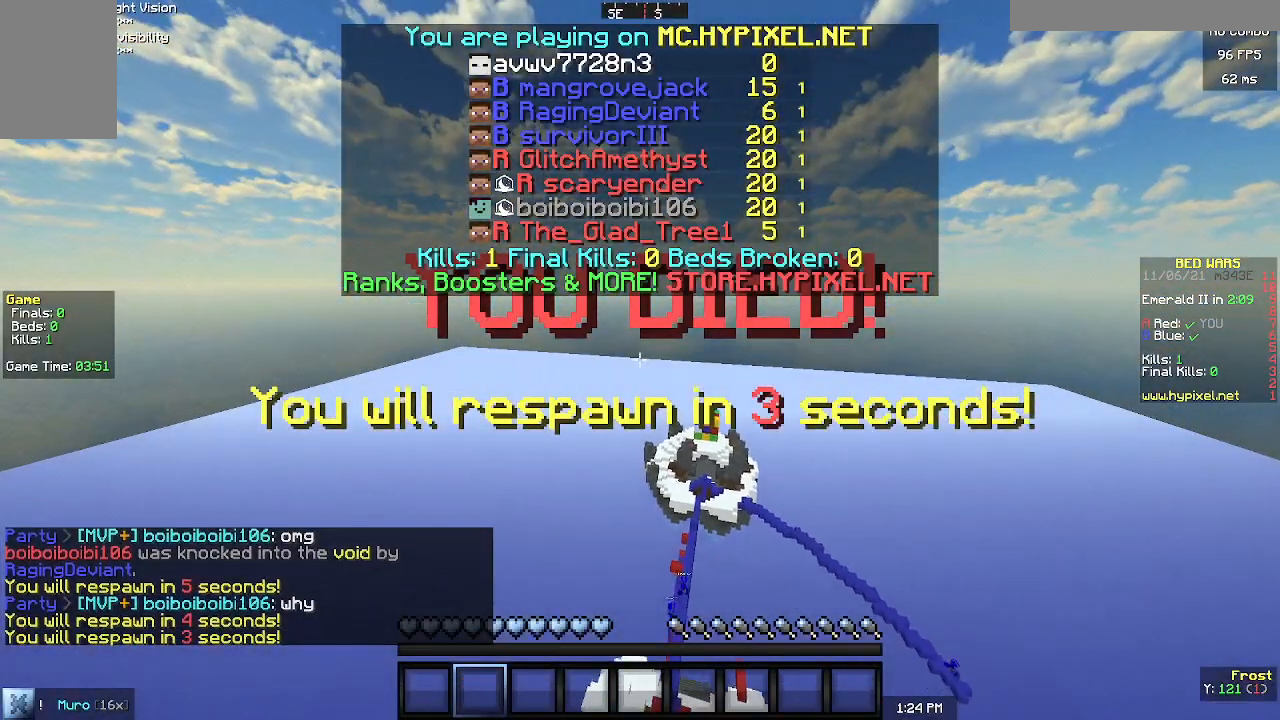
{"keys": ["s"], "mouse": [], "events": [[133, "mouse_left", "up"], [200, "s", "down"]]}
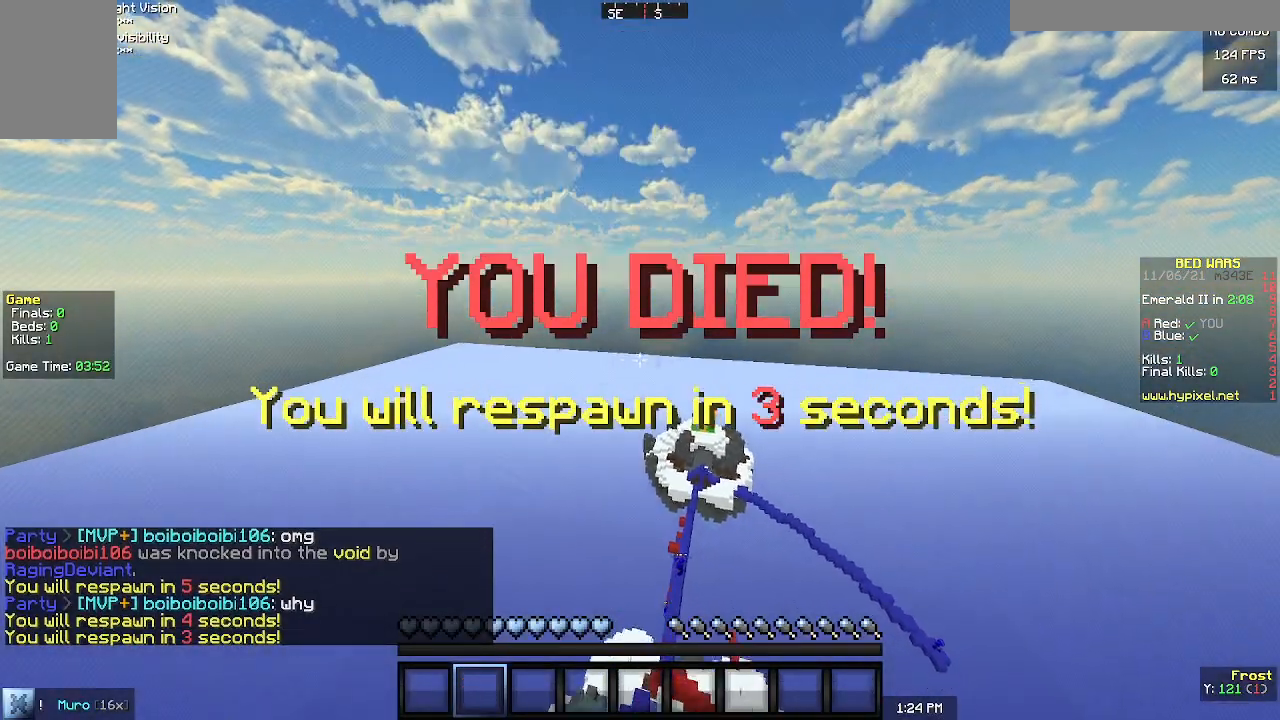
{"keys": ["s"], "mouse": [], "events": []}
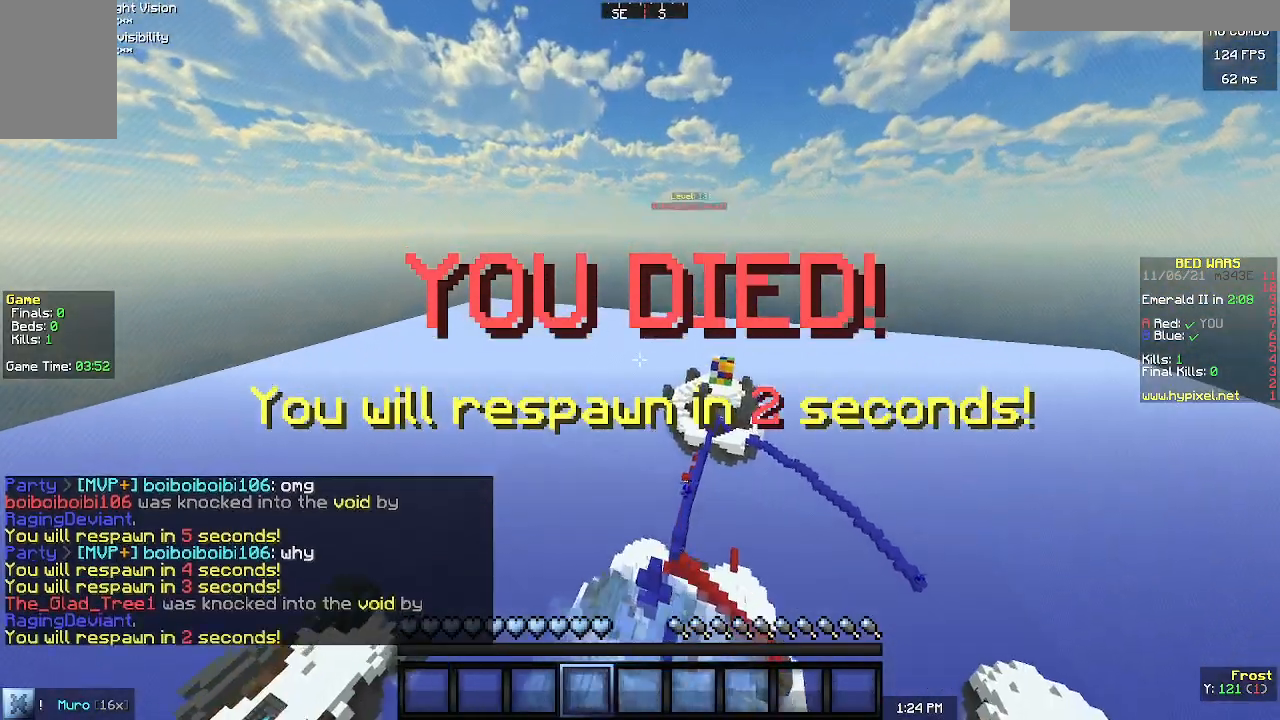
{"keys": ["s"], "mouse": [], "events": []}
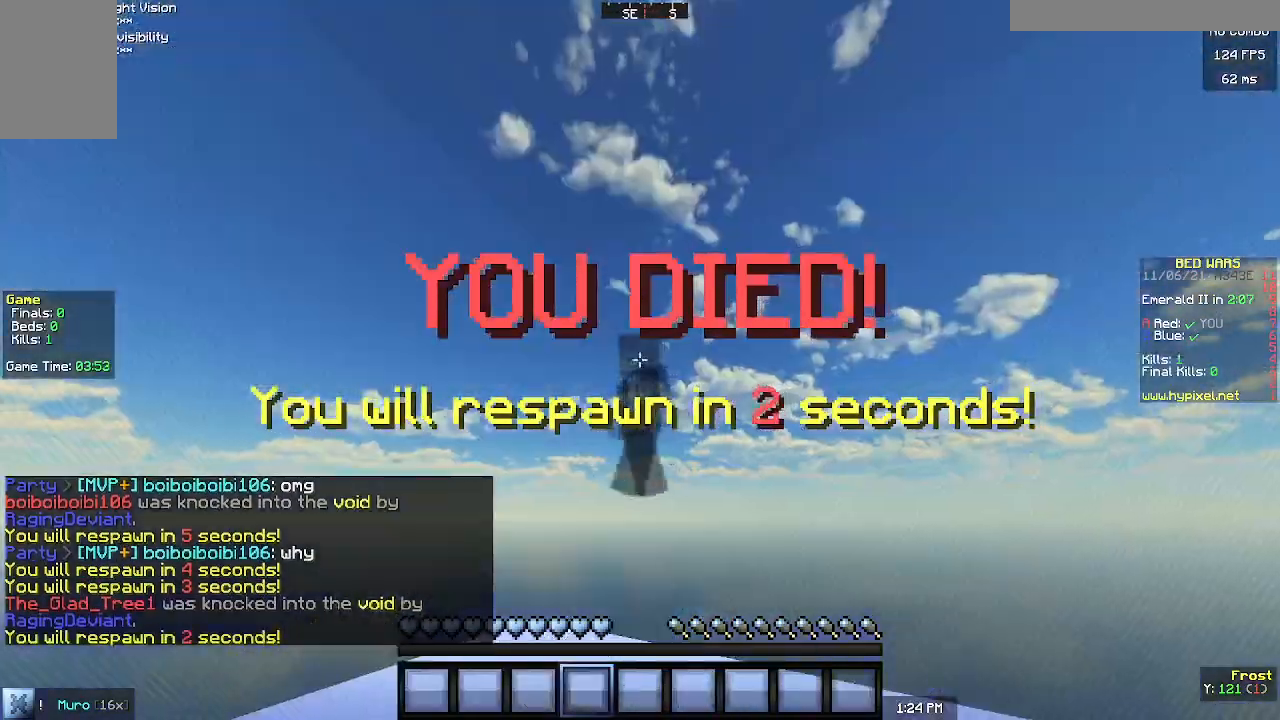
{"keys": ["s"], "mouse": [], "events": []}
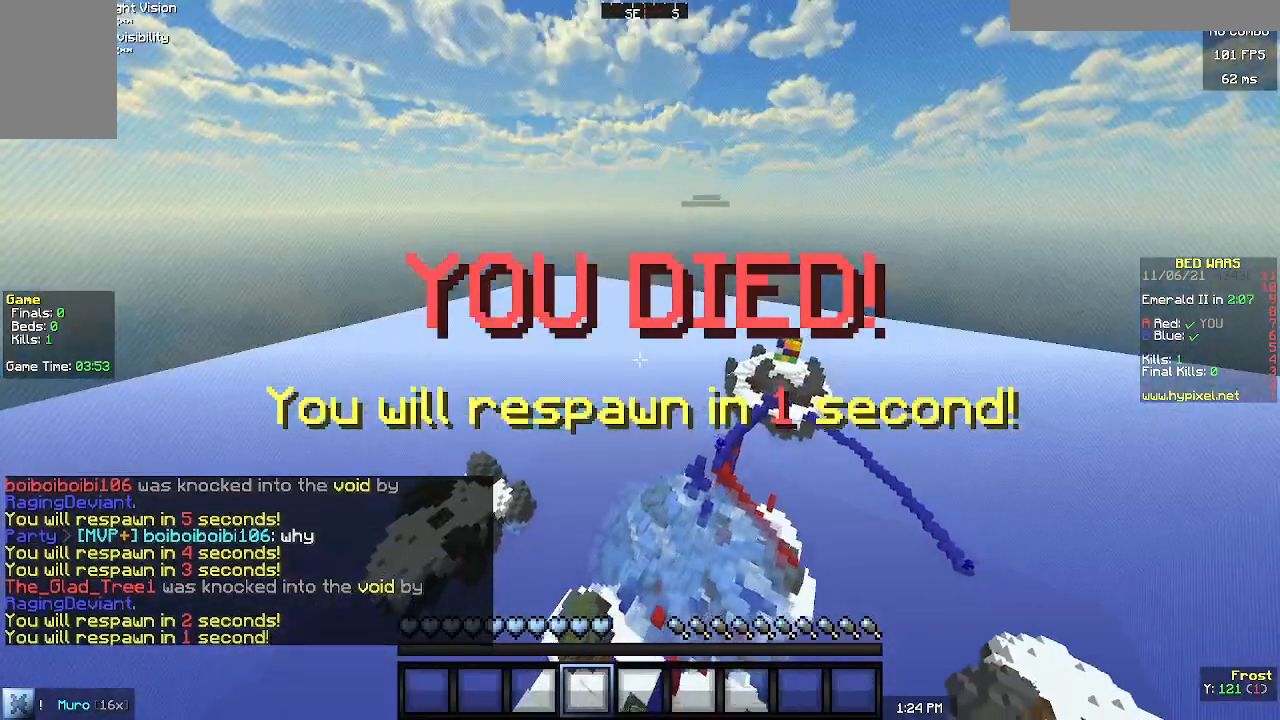
{"keys": ["s"], "mouse": [], "events": []}
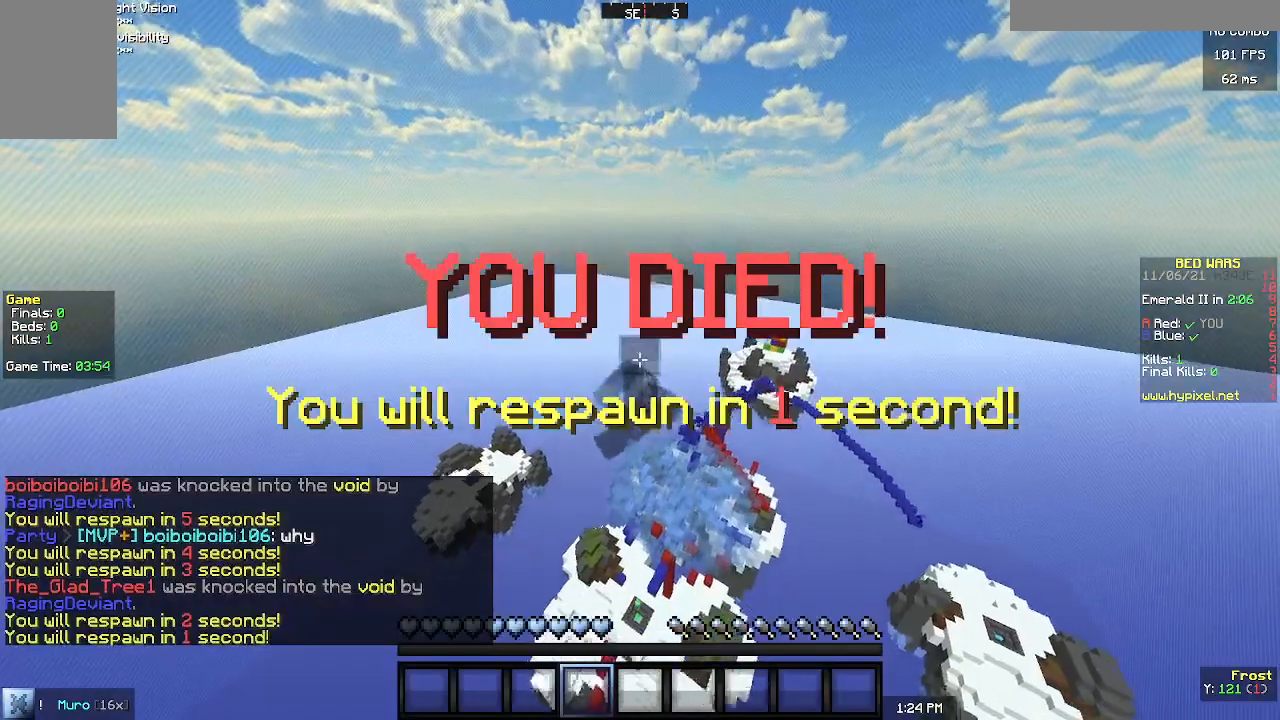
{"keys": ["s"], "mouse": [], "events": [[300, "d", "down"], [500, "d", "up"]]}
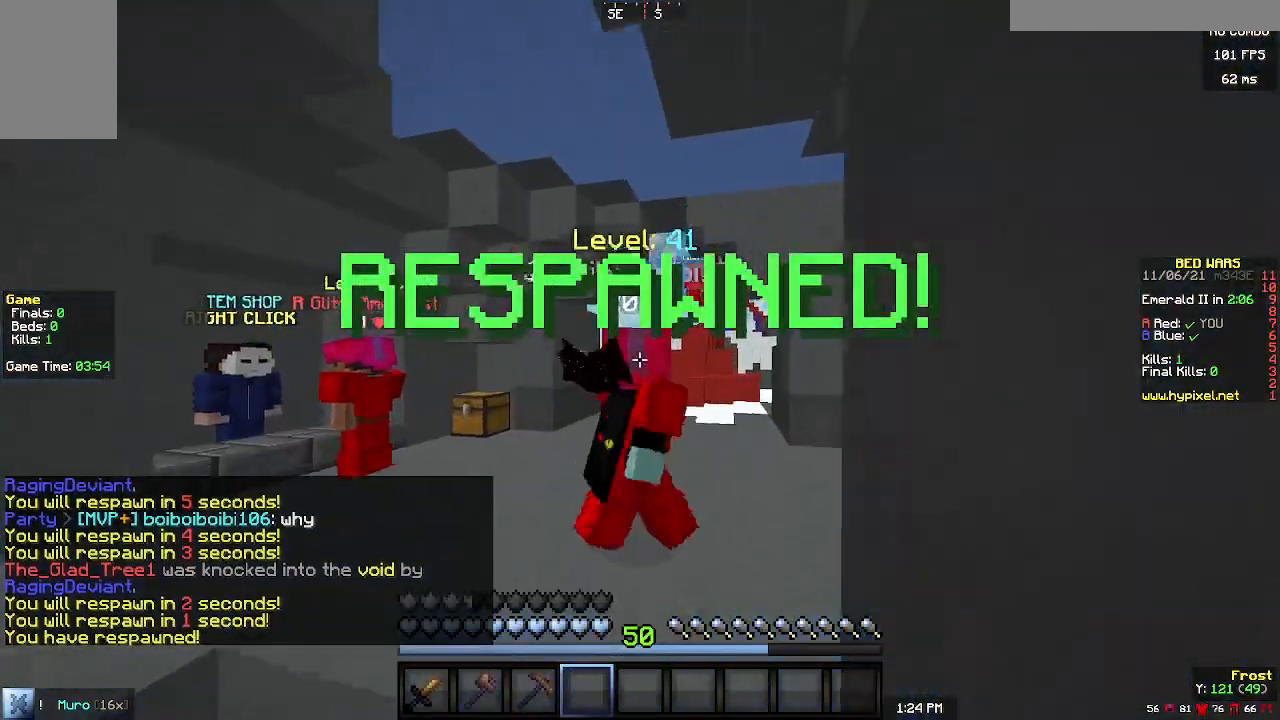
{"keys": ["s"], "mouse": [], "events": []}
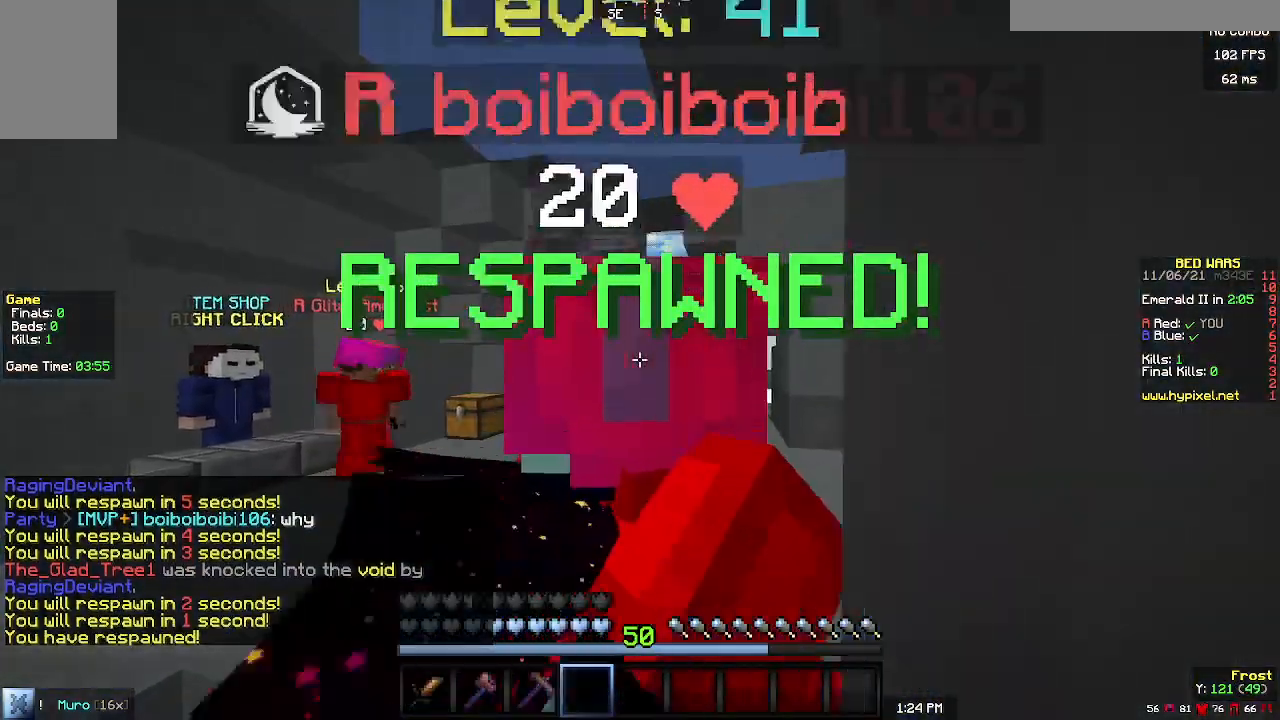
{"keys": ["a", "s"], "mouse": [], "events": [[500, "a", "down"]]}
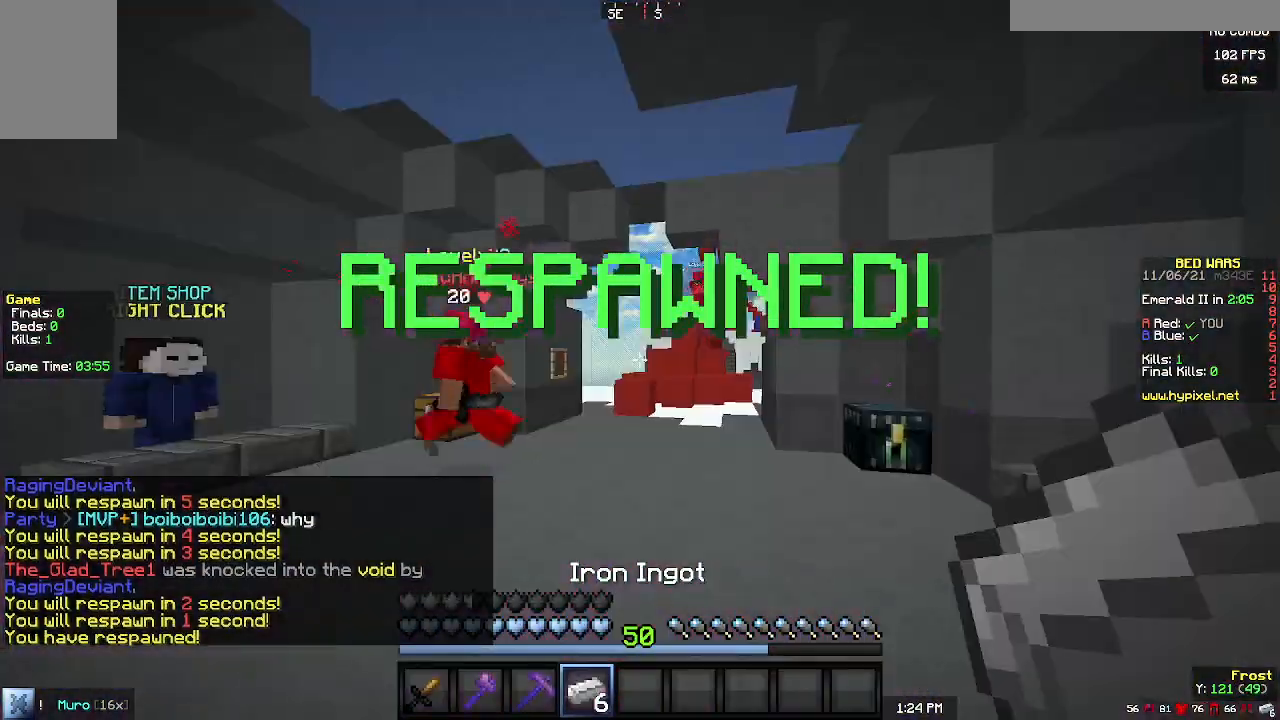
{"keys": [], "mouse": [], "events": [[233, "a", "up"], [267, "s", "up"]]}
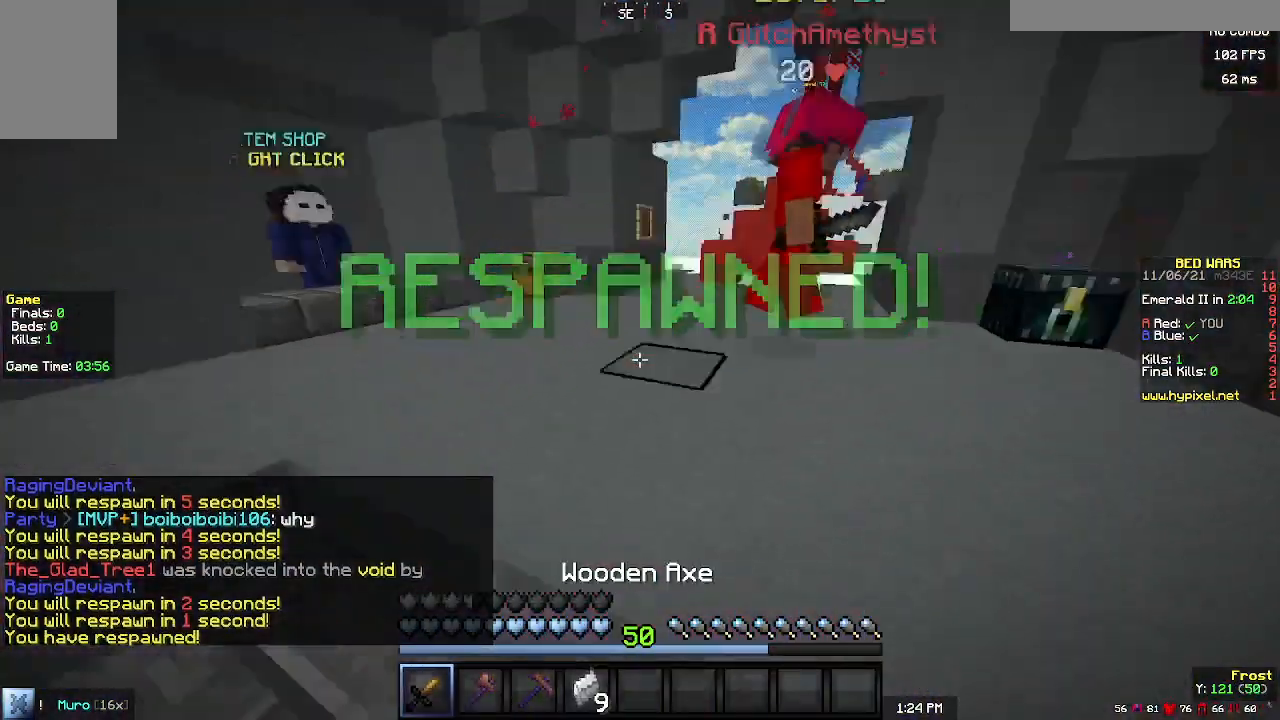
{"keys": ["a", "w"], "mouse": [], "events": [[167, "a", "down"], [267, "w", "down"]]}
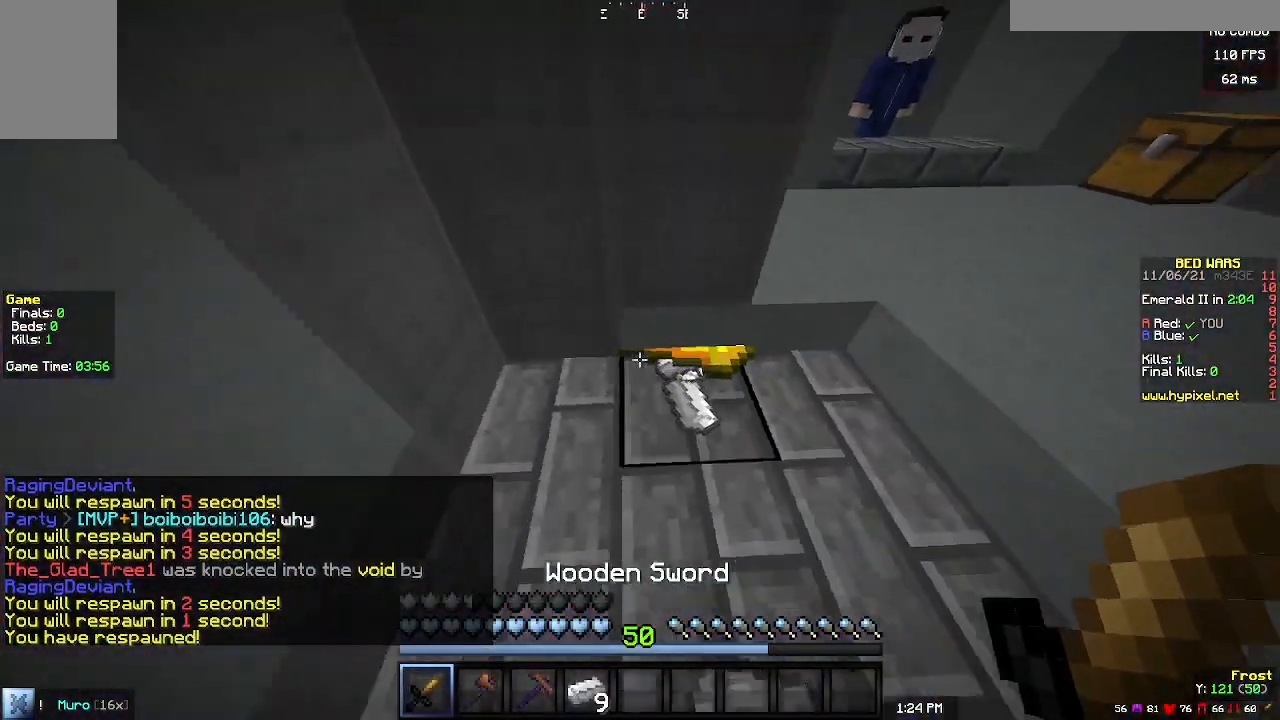
{"keys": ["w"], "mouse": [], "events": [[67, "a", "up"]]}
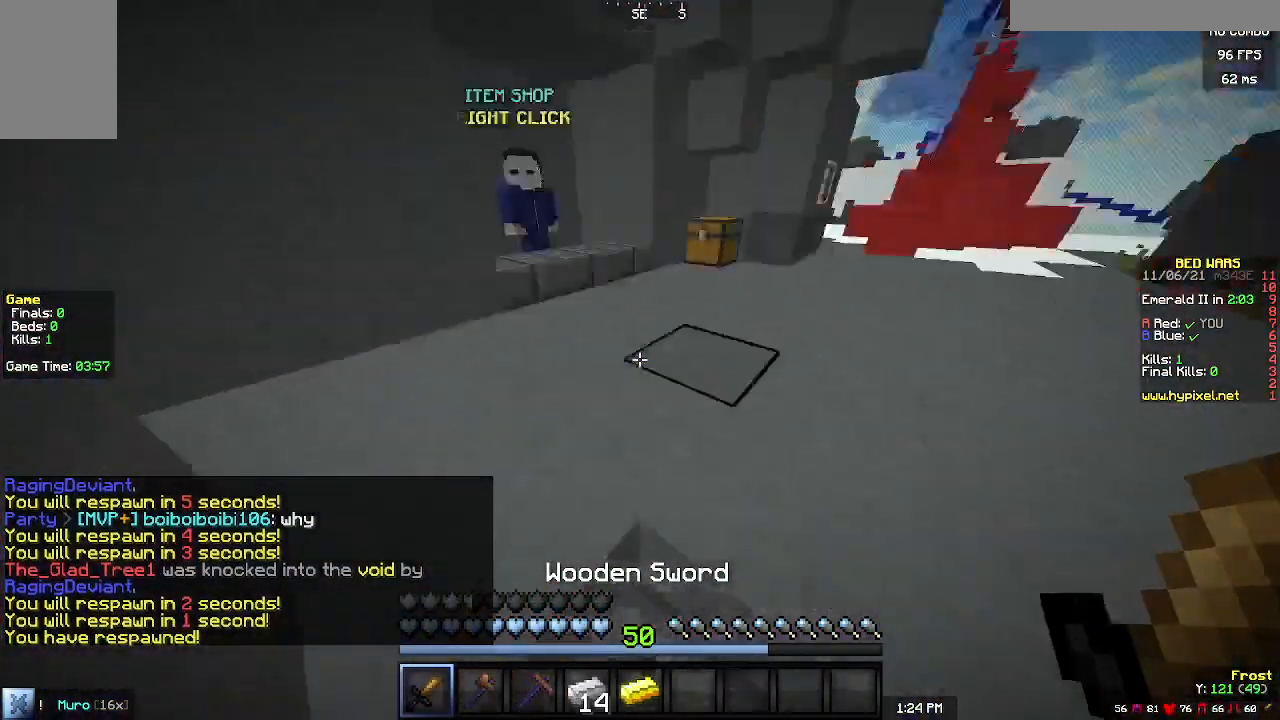
{"keys": ["w"], "mouse": [], "events": []}
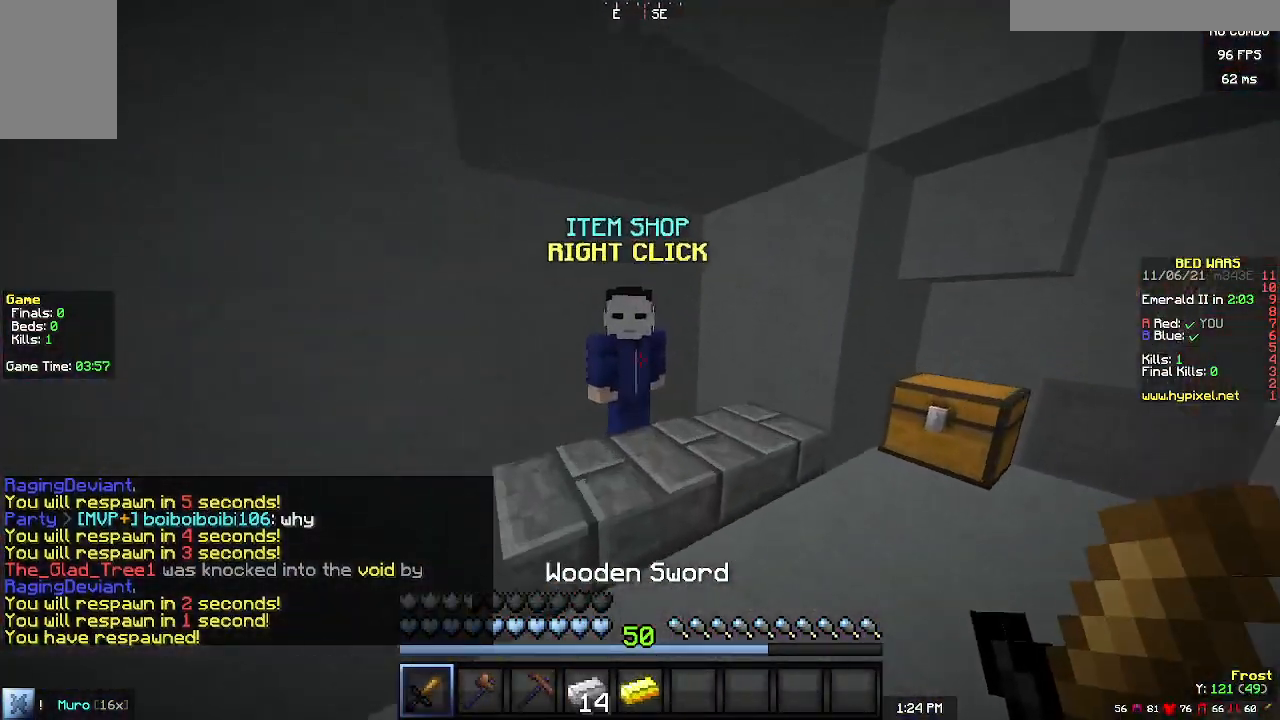
{"keys": [], "mouse": [], "events": [[167, "mouse_left", "down"], [167, "mouse_right", "down"], [267, "mouse_left", "up"], [267, "w", "up"], [300, "mouse_right", "up"]]}
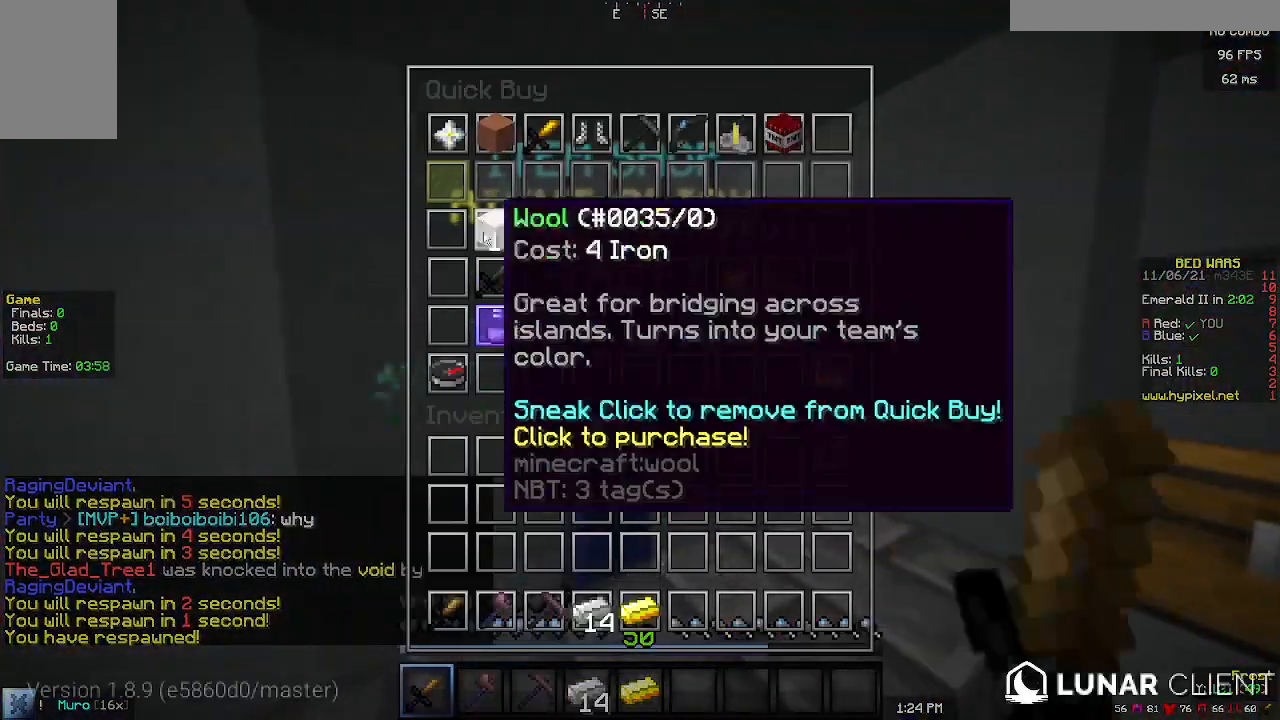
{"keys": [], "mouse": [], "events": []}